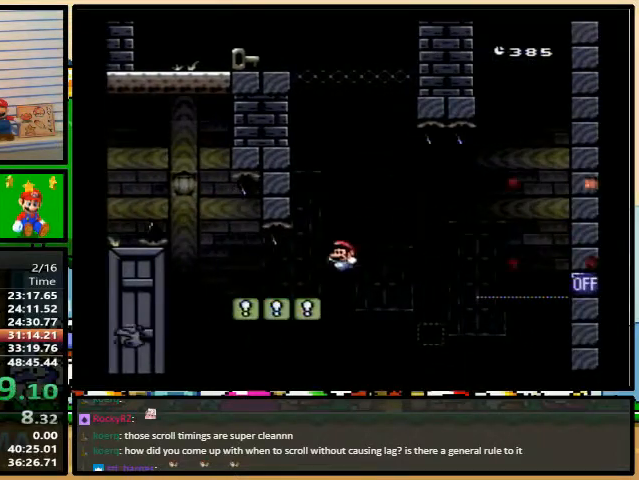
Gameplay with a controller (Nintendo layout); each line is a JSON object with the inputs held at the frame after it. "events" lists button and stick changes between this image and that frame as [ms after this image, input, new state], when the widget could be followed in between. Not read: L3 R3.
{"buttons": ["B", "Y", "DPAD_LEFT"], "events": [[133, "B", "down"]]}
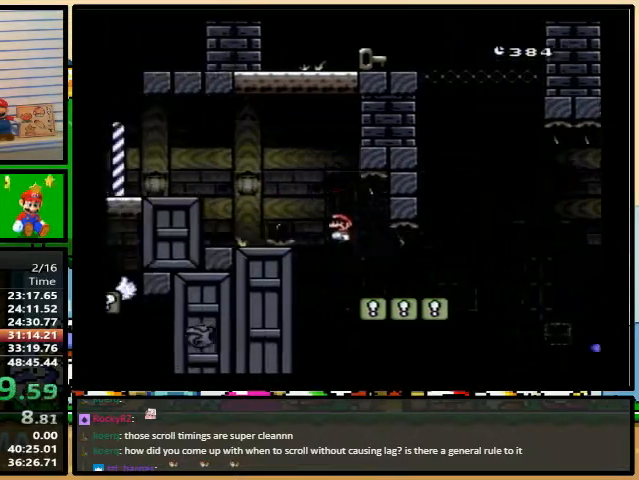
{"buttons": ["Y", "DPAD_LEFT"], "events": [[233, "B", "up"]]}
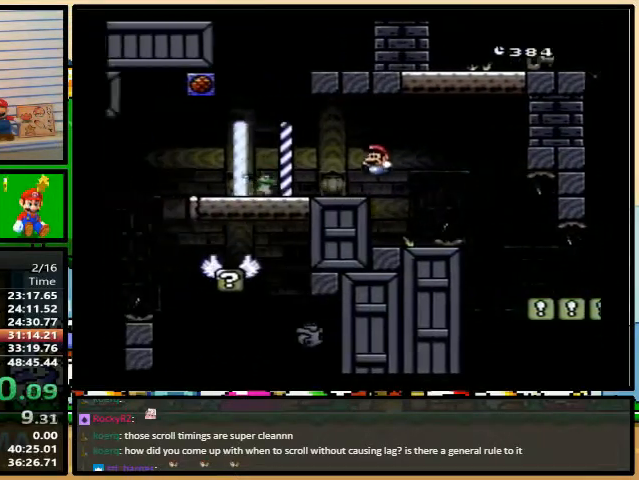
{"buttons": ["B", "Y", "DPAD_RIGHT"], "events": [[100, "DPAD_UP", "down"], [133, "B", "down"], [133, "DPAD_LEFT", "up"], [133, "DPAD_RIGHT", "down"], [167, "DPAD_UP", "up"]]}
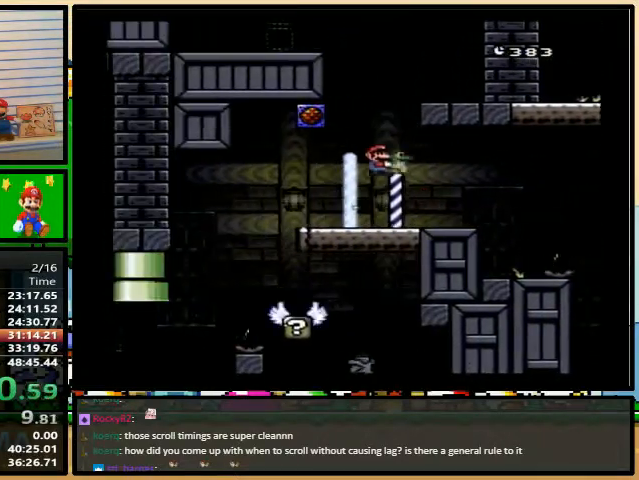
{"buttons": ["Y", "DPAD_LEFT"], "events": [[67, "DPAD_RIGHT", "up"], [100, "B", "up"], [100, "DPAD_LEFT", "down"], [200, "B", "down"], [467, "B", "up"]]}
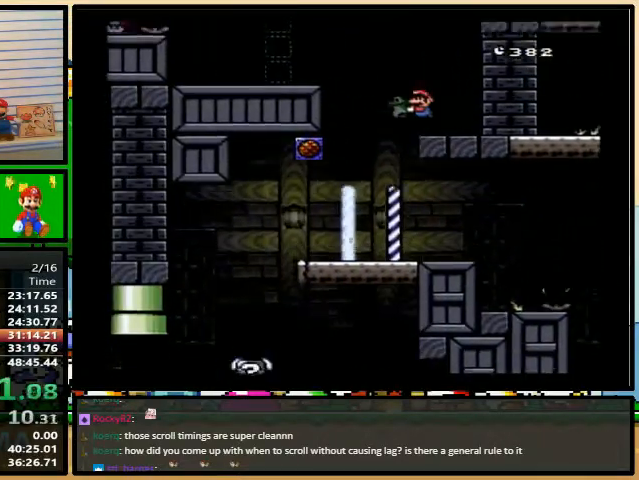
{"buttons": ["B", "Y", "DPAD_DOWN", "DPAD_LEFT"], "events": [[433, "B", "down"], [433, "DPAD_DOWN", "down"]]}
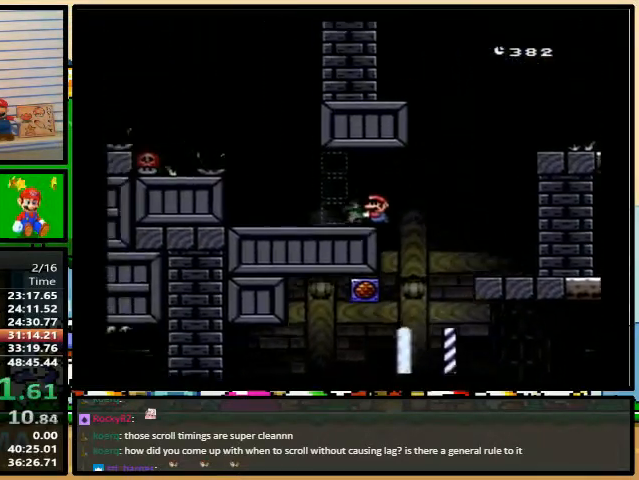
{"buttons": ["B", "Y", "DPAD_LEFT"], "events": [[33, "DPAD_LEFT", "up"], [233, "Y", "up"], [300, "DPAD_LEFT", "down"], [333, "Y", "down"], [367, "DPAD_DOWN", "up"]]}
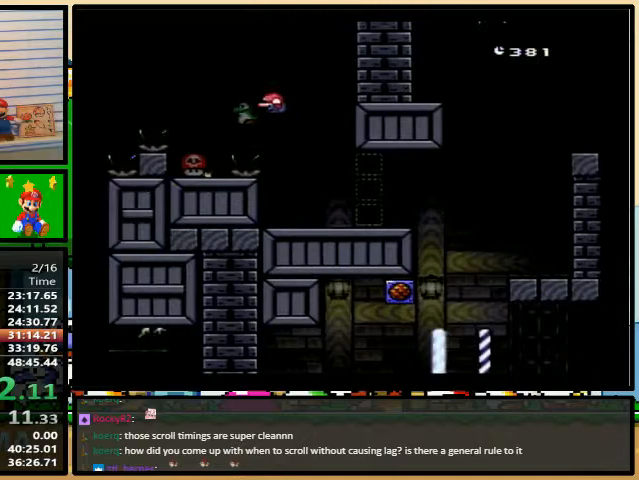
{"buttons": []}
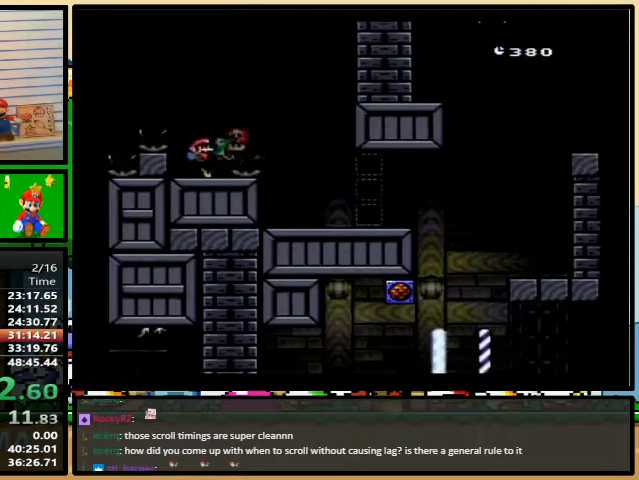
{"buttons": ["DPAD_LEFT"], "events": [[467, "DPAD_LEFT", "down"]]}
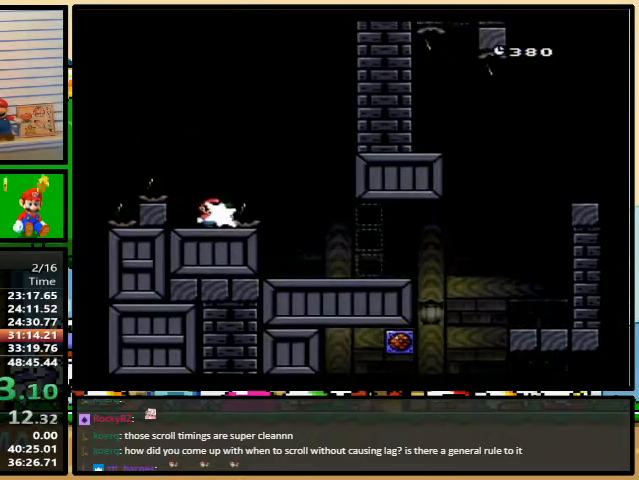
{"buttons": ["DPAD_LEFT"], "events": [[200, "A", "down"], [233, "A", "up"]]}
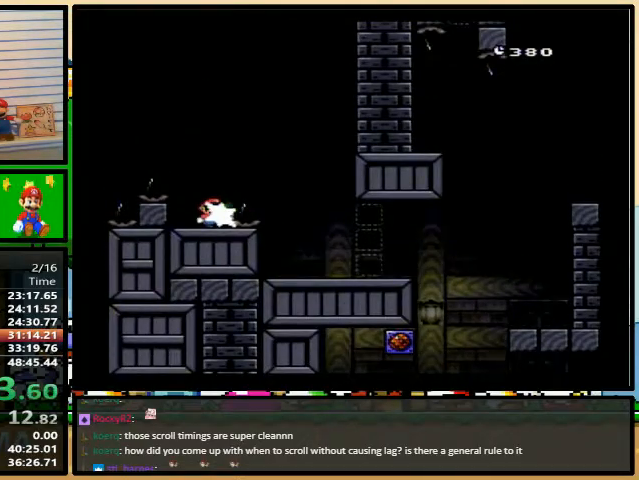
{"buttons": [], "events": [[233, "A", "down"], [233, "DPAD_LEFT", "up"], [233, "DPAD_RIGHT", "down"], [233, "DPAD_UP", "down"], [300, "DPAD_UP", "up"], [367, "A", "up"], [400, "DPAD_RIGHT", "up"]]}
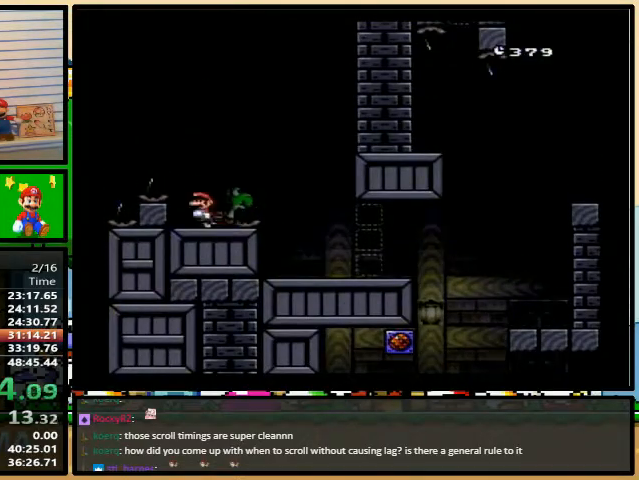
{"buttons": ["B", "DPAD_RIGHT"], "events": [[233, "DPAD_LEFT", "down"], [367, "DPAD_UP", "down"], [400, "DPAD_LEFT", "up"], [433, "B", "down"], [433, "DPAD_RIGHT", "down"], [433, "DPAD_UP", "up"]]}
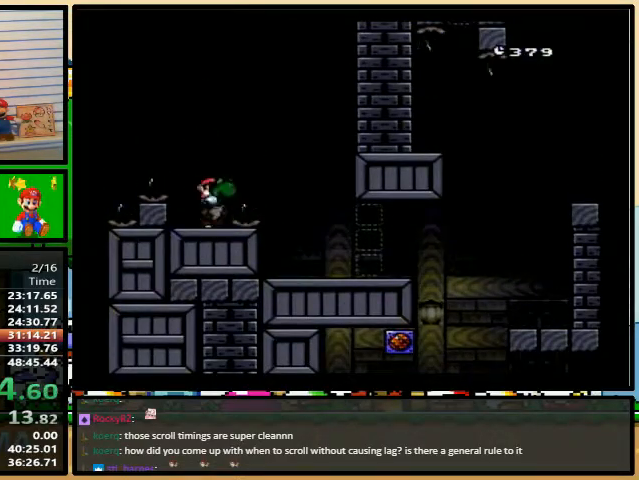
{"buttons": ["Y", "DPAD_RIGHT"], "events": [[100, "Y", "down"], [167, "B", "up"]]}
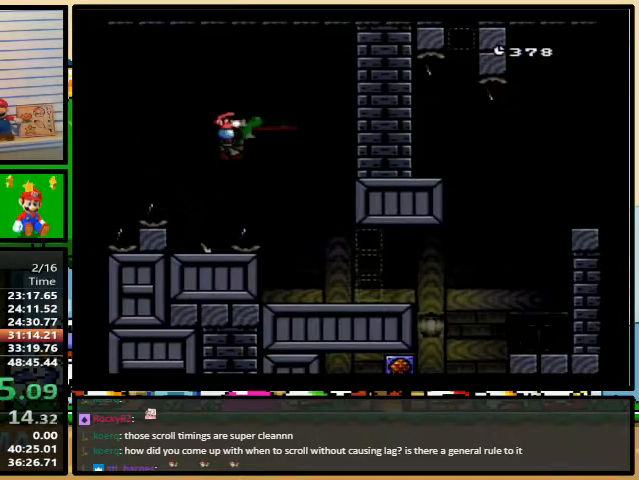
{"buttons": ["Y", "DPAD_RIGHT"], "events": []}
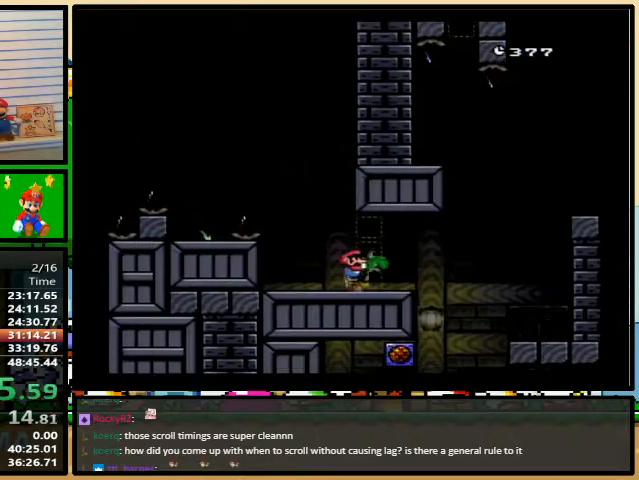
{"buttons": ["Y", "DPAD_RIGHT"], "events": [[100, "DPAD_LEFT", "down"], [167, "DPAD_LEFT", "up"], [167, "DPAD_UP", "down"], [200, "DPAD_UP", "up"]]}
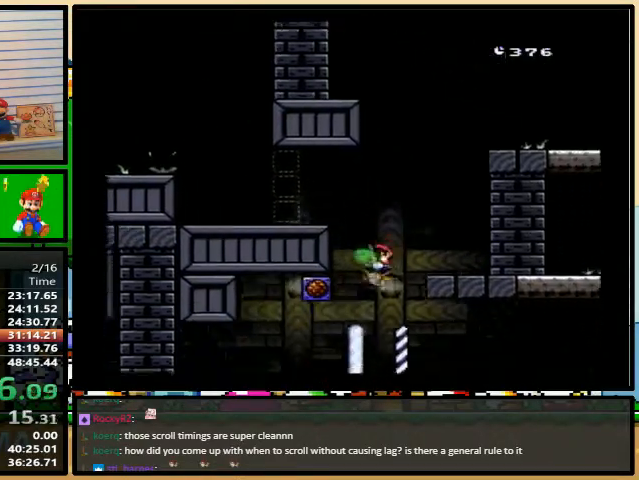
{"buttons": ["B", "Y", "DPAD_RIGHT"], "events": [[67, "DPAD_UP", "down"], [100, "B", "down"], [167, "DPAD_UP", "up"]]}
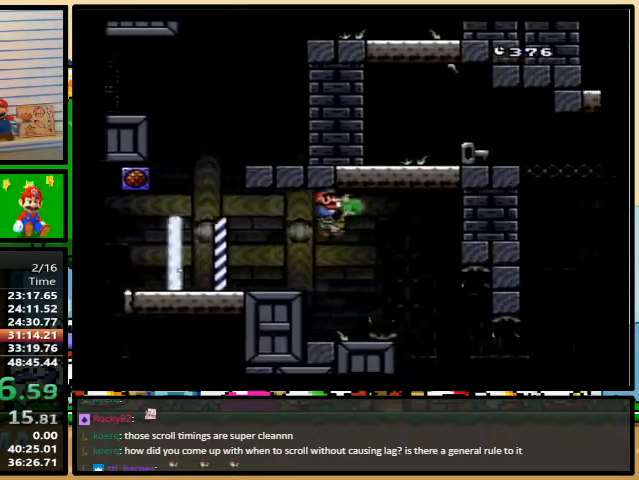
{"buttons": ["Y", "DPAD_RIGHT"], "events": [[267, "B", "up"]]}
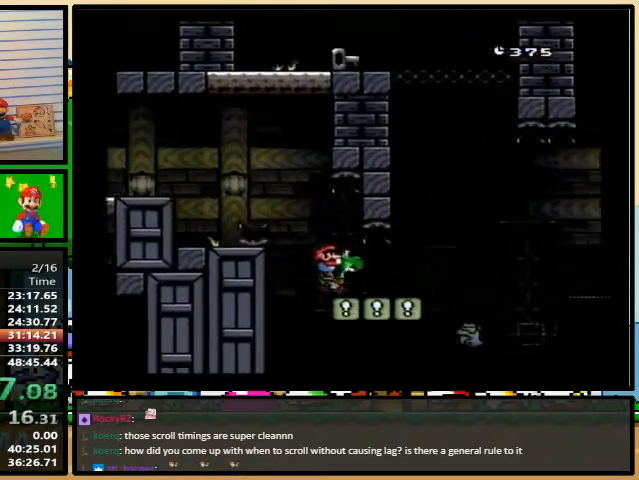
{"buttons": ["A", "B", "X", "Y"], "events": [[67, "B", "down"], [67, "DPAD_LEFT", "down"], [333, "DPAD_LEFT", "up"], [333, "DPAD_RIGHT", "up"], [467, "A", "down"], [467, "X", "down"]]}
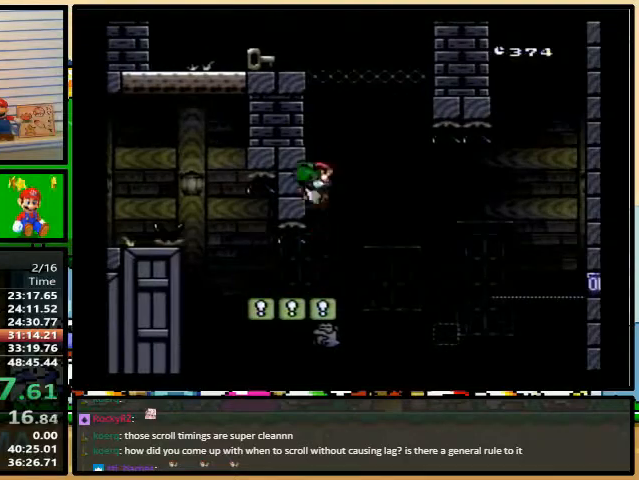
{"buttons": ["Y", "DPAD_LEFT"], "events": [[133, "A", "up"], [167, "X", "up"], [200, "B", "up"], [200, "DPAD_LEFT", "down"]]}